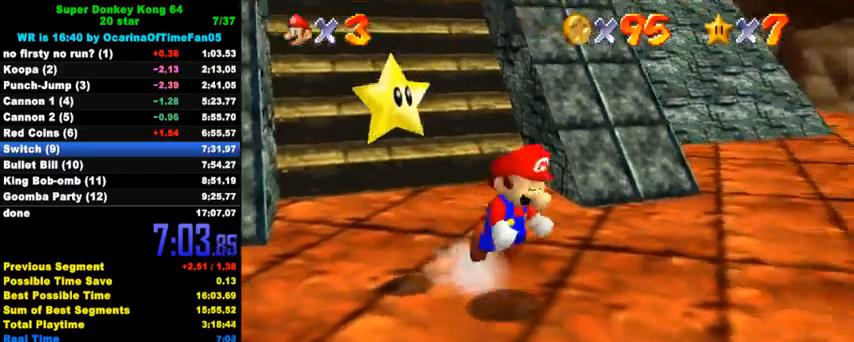
Gameplay with keyboard; each line is a JSON object with the keys held at the frame after it. "events" lists presses ("down") and releases ("up") of "a", "c", "ctrl", "d", "down", "left", "return", "right", "s", "shift", "up", "w", "x" and "y" between this image and that frame as [ms after this image, input, new state], when the widget could be followed in between. No other keys are recorded. Mouse input is not recorded.
{"keys": ["right", "up"], "events": [[33, "shift", "up"], [67, "y", "up"], [167, "w", "down"], [267, "w", "up"], [300, "up", "down"]]}
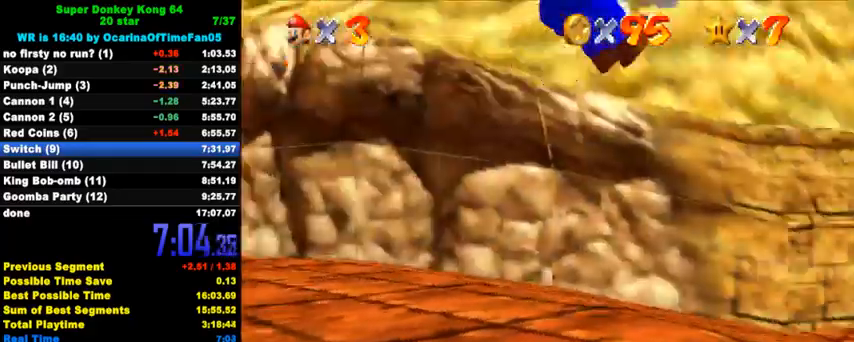
{"keys": ["right", "up"], "events": [[100, "right", "up"], [333, "right", "down"]]}
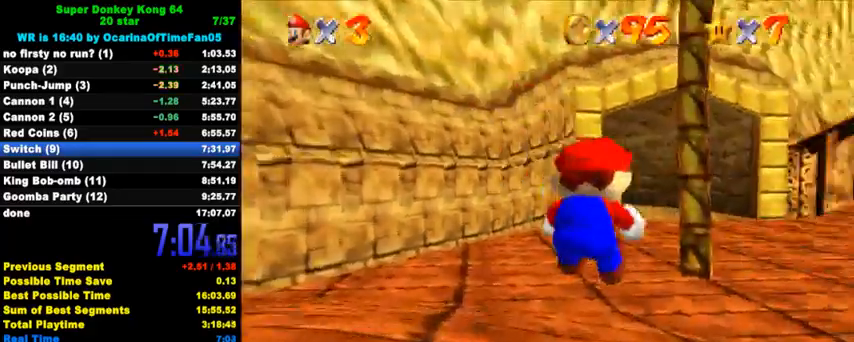
{"keys": ["ctrl", "left", "up"], "events": [[100, "right", "up"], [400, "ctrl", "down"], [500, "left", "down"]]}
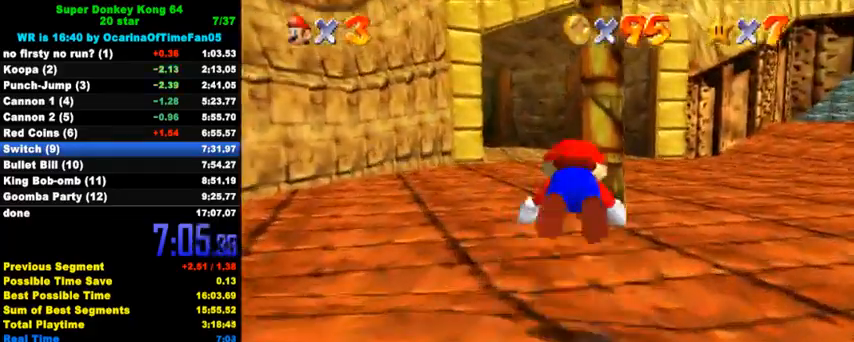
{"keys": ["ctrl", "shift", "up"], "events": [[67, "ctrl", "up"], [167, "left", "up"], [400, "ctrl", "down"], [433, "shift", "down"]]}
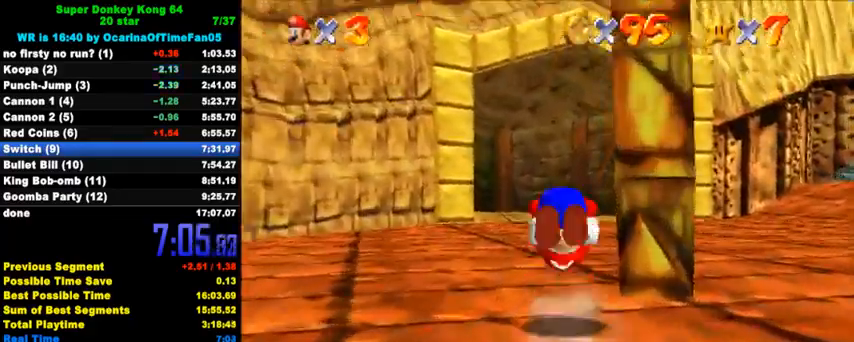
{"keys": ["ctrl", "up"], "events": [[67, "ctrl", "up"], [67, "shift", "up"], [467, "left", "down"], [500, "ctrl", "down"], [500, "left", "up"]]}
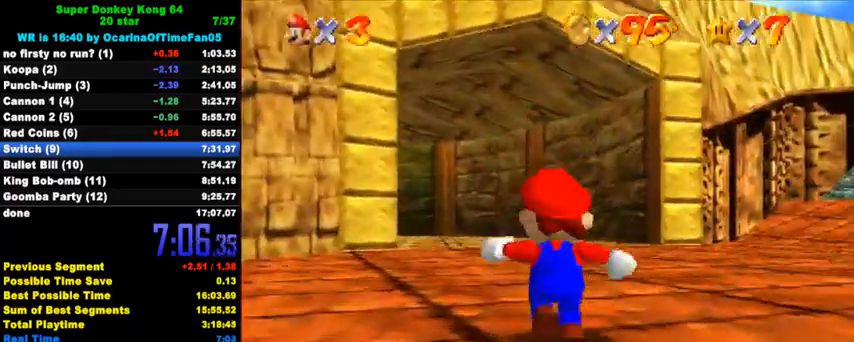
{"keys": ["ctrl", "shift", "up"], "events": [[167, "ctrl", "up"], [367, "ctrl", "down"], [400, "shift", "down"]]}
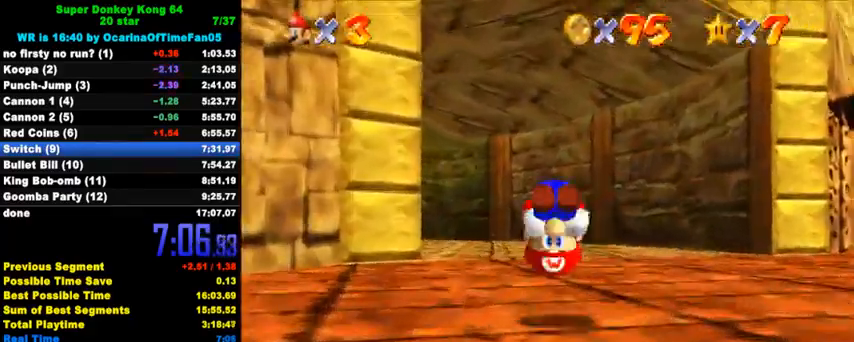
{"keys": ["left", "up"], "events": [[67, "ctrl", "up"], [67, "shift", "up"], [467, "left", "down"]]}
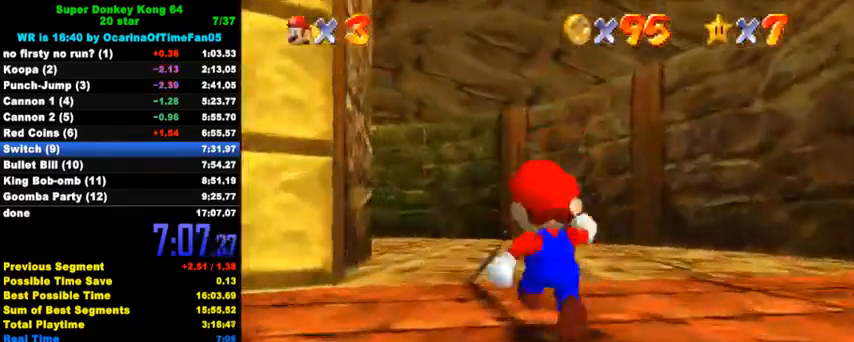
{"keys": ["ctrl", "shift", "up"], "events": [[33, "ctrl", "down"], [33, "left", "up"], [167, "ctrl", "up"], [400, "ctrl", "down"], [433, "shift", "down"]]}
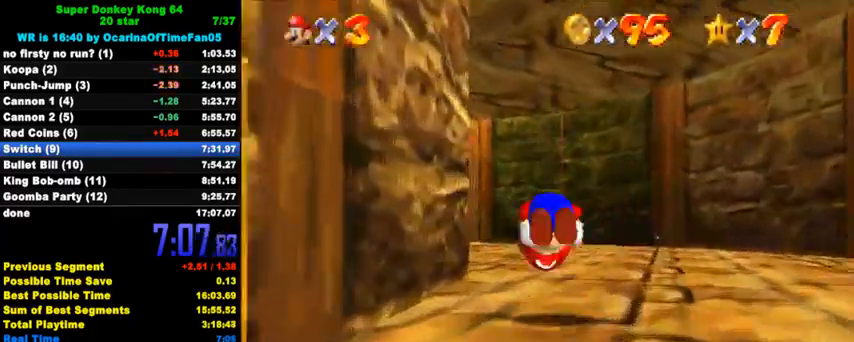
{"keys": ["left", "up"], "events": [[100, "ctrl", "up"], [100, "shift", "up"], [500, "left", "down"]]}
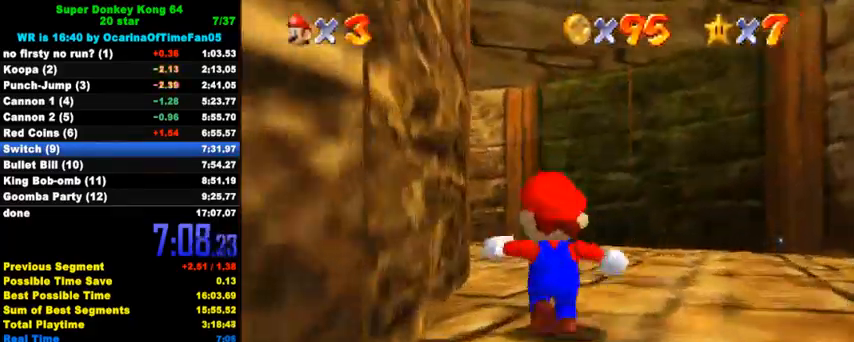
{"keys": ["ctrl", "shift", "up"], "events": [[33, "ctrl", "down"], [67, "left", "up"], [200, "ctrl", "up"], [400, "ctrl", "down"], [433, "shift", "down"]]}
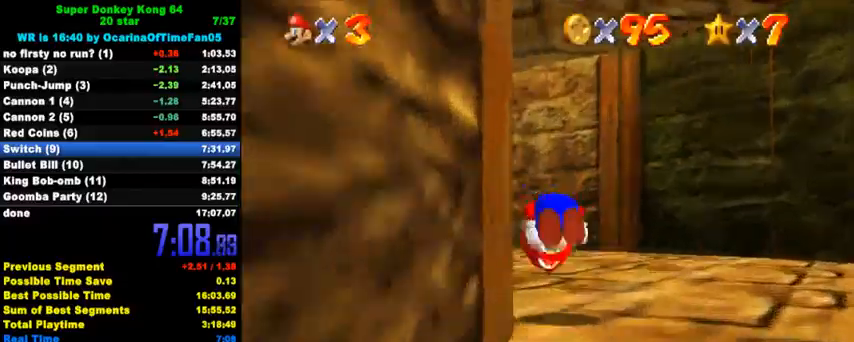
{"keys": ["left", "up"], "events": [[67, "ctrl", "up"], [67, "shift", "up"], [467, "left", "down"]]}
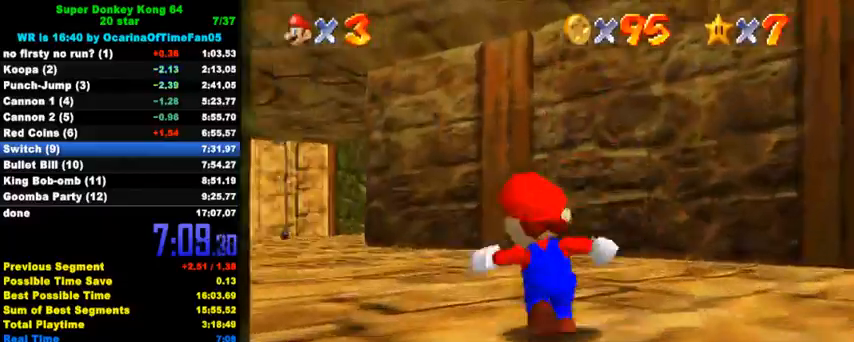
{"keys": ["ctrl", "up"], "events": [[133, "ctrl", "down"], [167, "left", "up"], [300, "ctrl", "up"], [500, "ctrl", "down"]]}
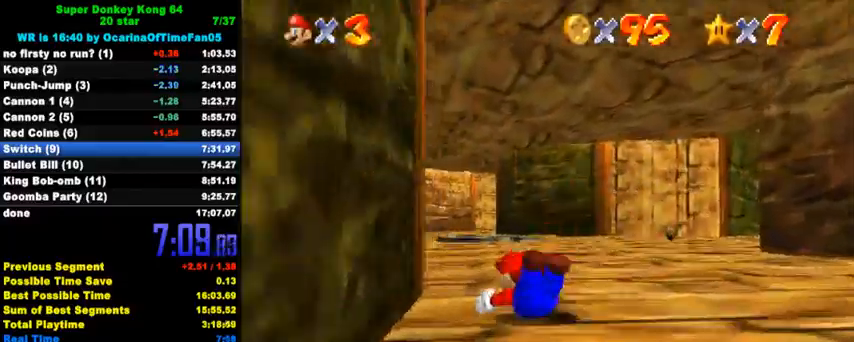
{"keys": ["up"], "events": [[33, "shift", "down"], [100, "ctrl", "up"], [100, "shift", "up"], [133, "right", "down"], [200, "a", "down"], [267, "a", "up"], [333, "a", "down"], [400, "right", "up"], [467, "a", "up"]]}
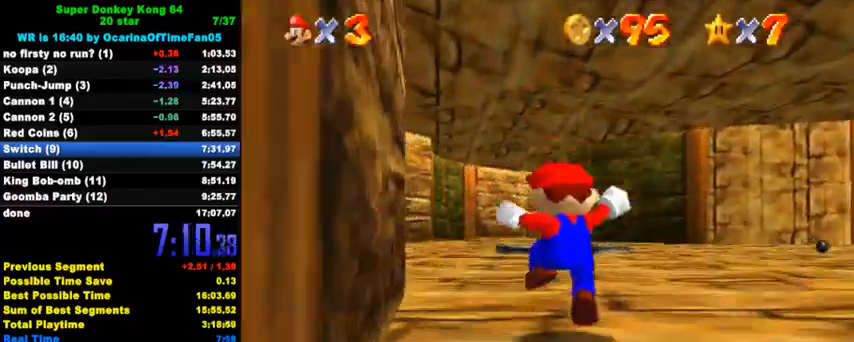
{"keys": ["up"], "events": [[100, "right", "down"], [133, "right", "up"], [167, "ctrl", "down"], [333, "ctrl", "up"]]}
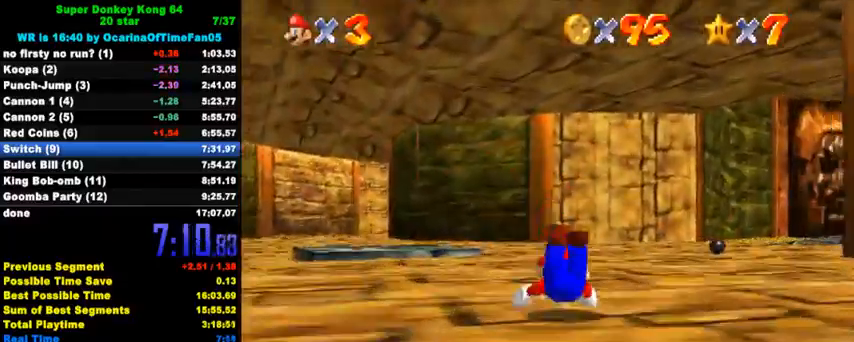
{"keys": ["a", "right", "up"], "events": [[67, "ctrl", "down"], [67, "shift", "down"], [133, "ctrl", "up"], [167, "shift", "up"], [200, "right", "down"], [267, "a", "down"], [267, "d", "down"], [267, "s", "down"], [300, "a", "up"], [300, "s", "up"], [367, "a", "down"], [367, "s", "down"], [500, "d", "up"], [500, "s", "up"]]}
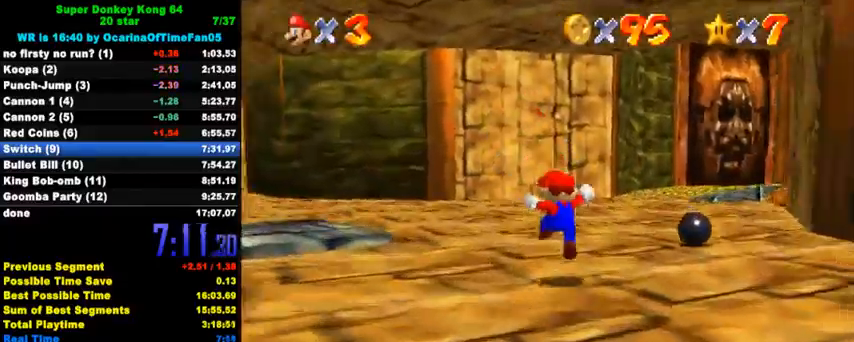
{"keys": ["up"], "events": [[33, "a", "up"], [100, "right", "up"], [233, "ctrl", "down"], [367, "ctrl", "up"]]}
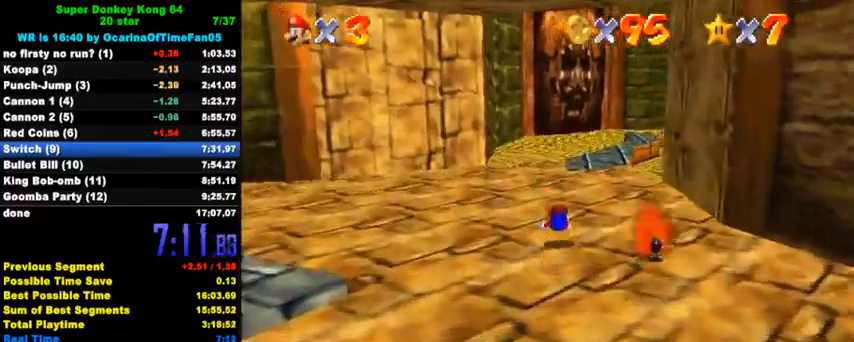
{"keys": ["left", "up"], "events": [[100, "ctrl", "down"], [133, "shift", "down"], [200, "ctrl", "up"], [200, "shift", "up"], [300, "a", "down"], [333, "left", "down"], [400, "a", "up"]]}
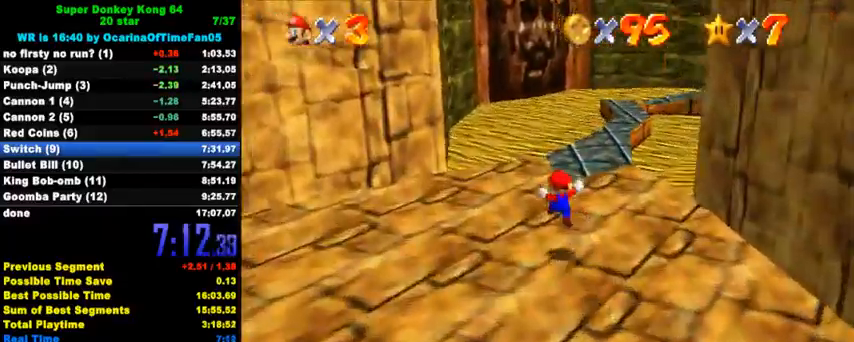
{"keys": ["left", "up"], "events": [[67, "left", "up"], [267, "y", "down"], [300, "shift", "down"], [433, "left", "down"], [467, "shift", "up"], [467, "y", "up"]]}
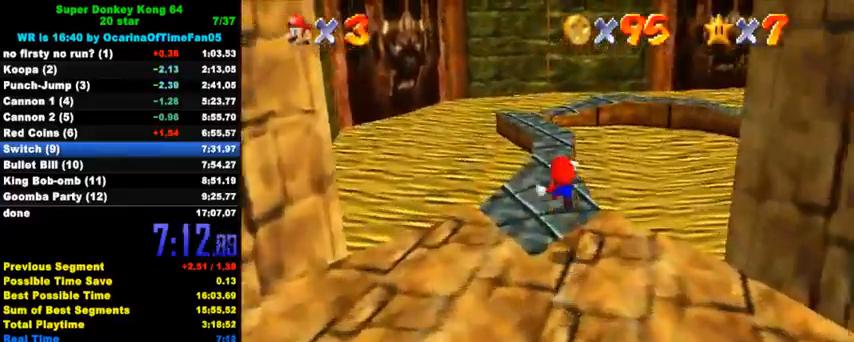
{"keys": ["right"], "events": [[233, "left", "up"], [433, "right", "down"], [433, "up", "up"]]}
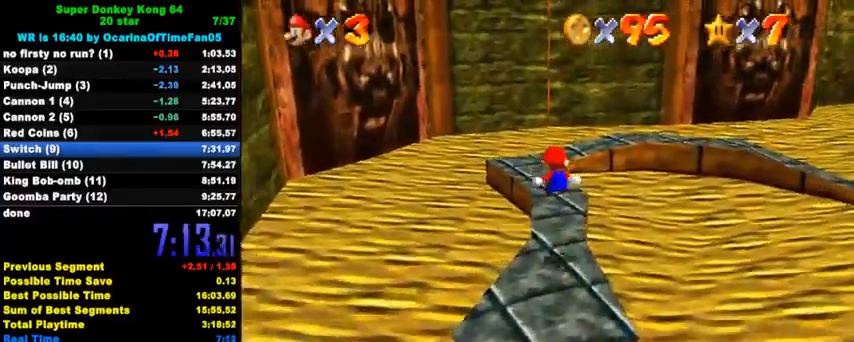
{"keys": ["up"], "events": [[67, "down", "down"], [100, "right", "up"], [167, "down", "up"], [267, "up", "down"]]}
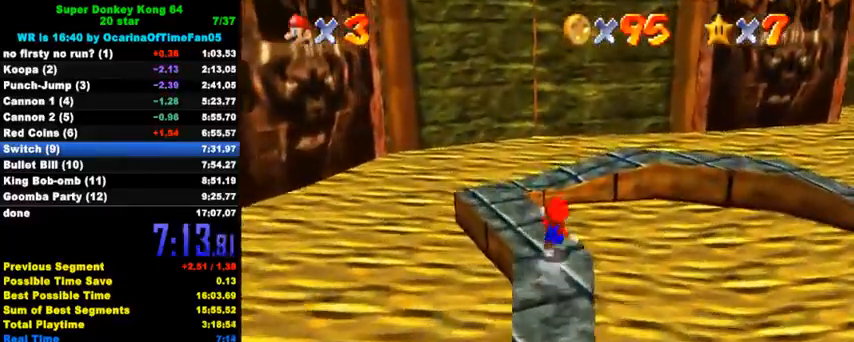
{"keys": ["up"], "events": [[100, "a", "down"], [100, "left", "down"], [233, "a", "up"], [300, "a", "down"], [400, "a", "up"], [467, "left", "up"]]}
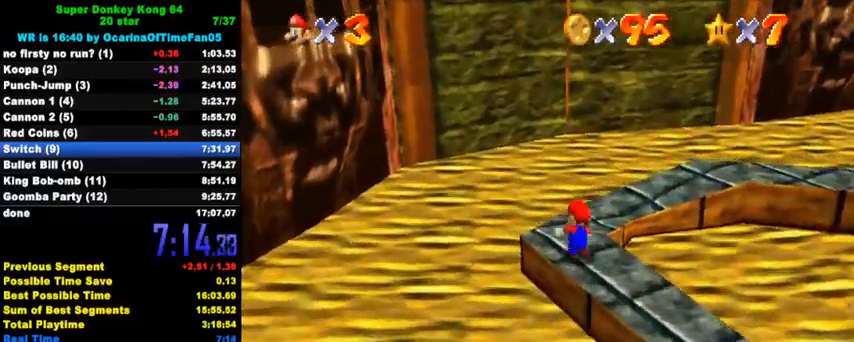
{"keys": ["right", "up"], "events": [[133, "left", "down"], [200, "left", "up"], [367, "a", "down"], [367, "right", "down"], [467, "a", "up"]]}
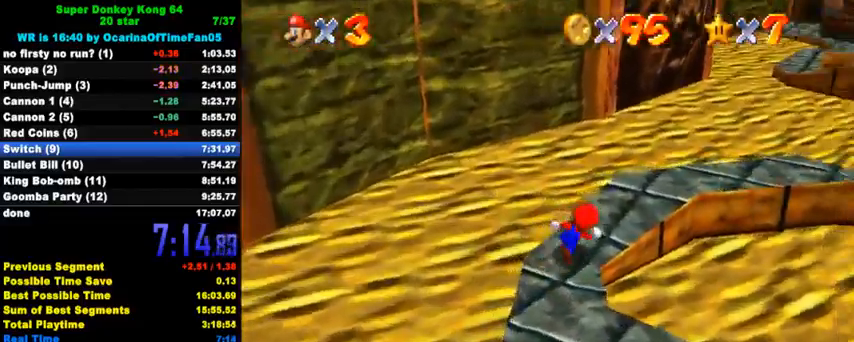
{"keys": ["up"], "events": [[33, "a", "down"], [33, "right", "up"], [133, "right", "down"], [167, "a", "up"], [300, "a", "down"], [433, "a", "up"], [433, "right", "up"]]}
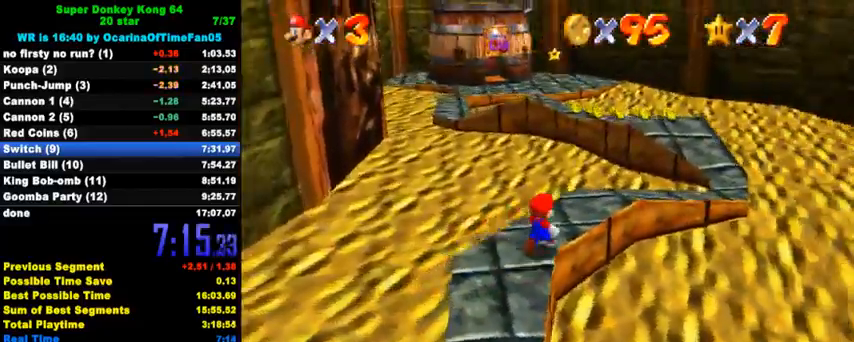
{"keys": ["d", "right"], "events": [[33, "right", "down"], [133, "right", "up"], [233, "y", "down"], [300, "shift", "down"], [367, "y", "up"], [400, "shift", "up"], [467, "right", "down"], [500, "d", "down"], [500, "up", "up"]]}
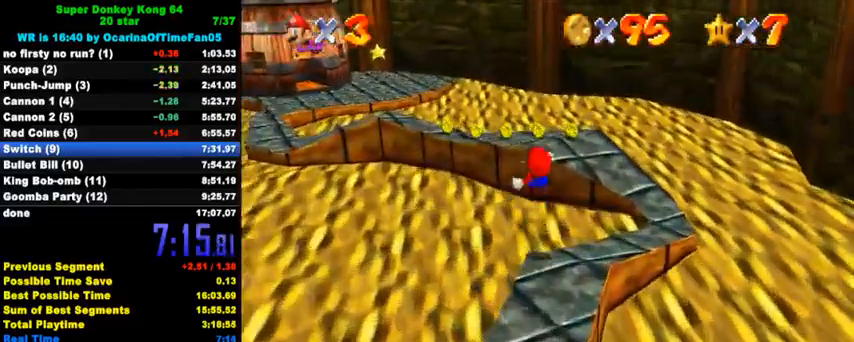
{"keys": ["d", "down", "right"], "events": [[133, "d", "up"], [133, "down", "down"], [200, "d", "down"], [333, "d", "up"], [400, "d", "down"]]}
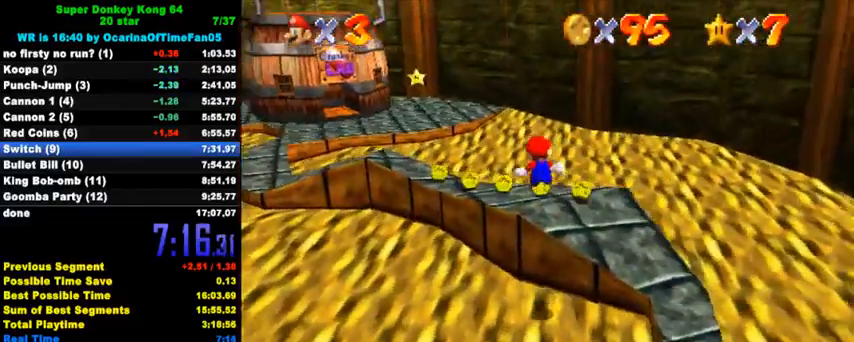
{"keys": ["d", "left", "up"], "events": [[33, "d", "up"], [100, "down", "up"], [100, "up", "down"], [133, "d", "down"], [167, "right", "up"], [267, "d", "up"], [333, "d", "down"], [433, "d", "up"], [467, "left", "down"], [500, "d", "down"]]}
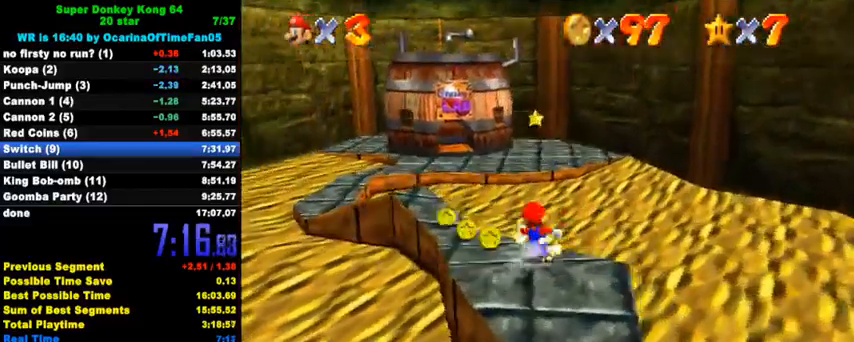
{"keys": ["up"], "events": [[100, "d", "up"], [233, "left", "up"], [367, "left", "down"], [433, "left", "up"]]}
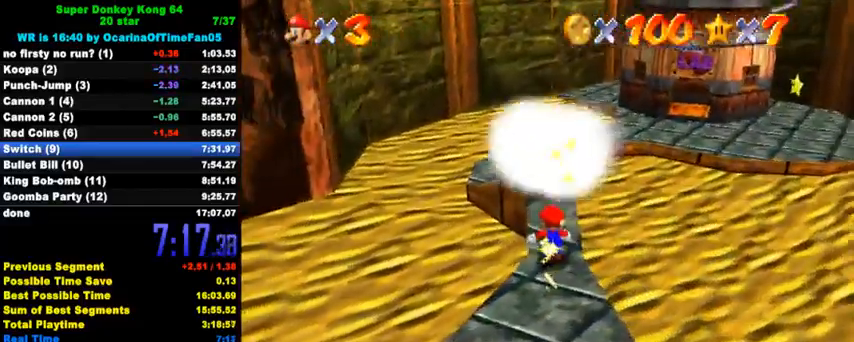
{"keys": [], "events": [[100, "up", "up"]]}
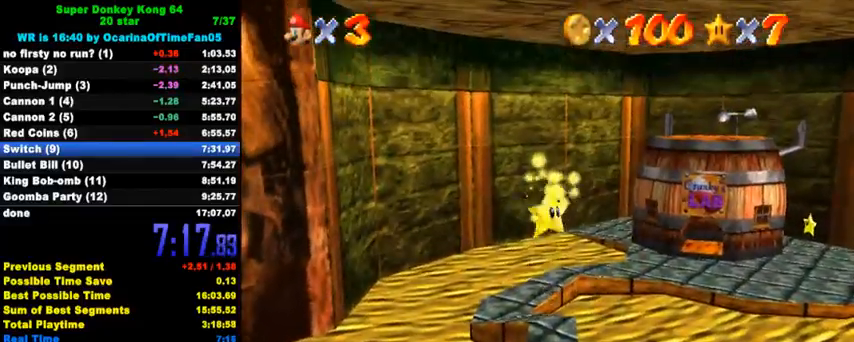
{"keys": [], "events": []}
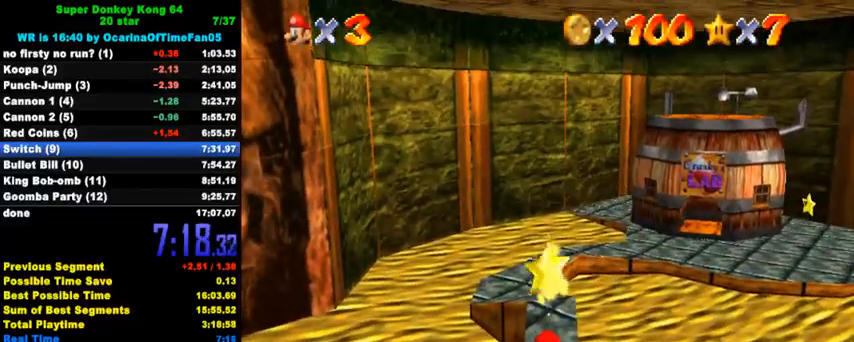
{"keys": [], "events": []}
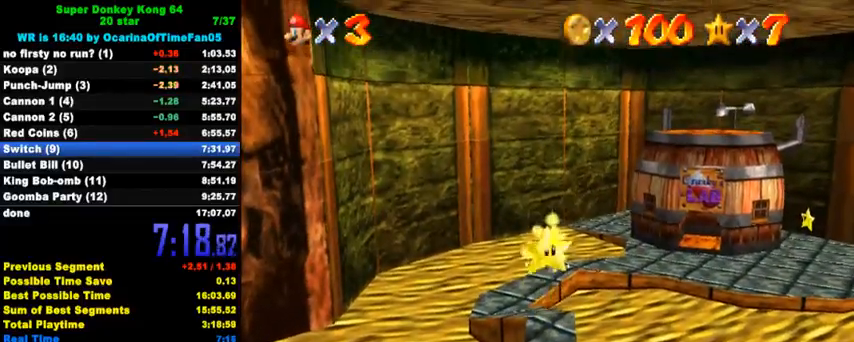
{"keys": [], "events": []}